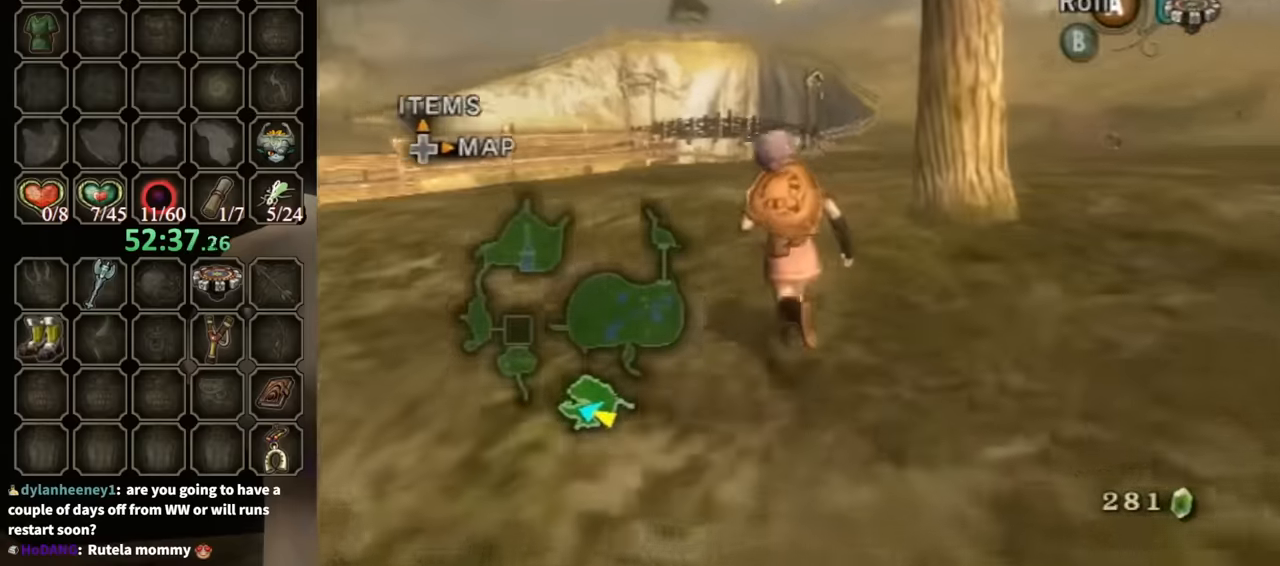
Gameplay with a controller (Nintendo layout); each line is a JSON object with the inputs held at the frame after it. "events" lists button and stick changes between this image and that frame as [ms after this image, input, new state], when the widget could be followed in between. Not read: L3 R3.
{"buttons": [], "left_stick": "center", "right_stick": "center", "events": [[233, "left_stick", "center"]]}
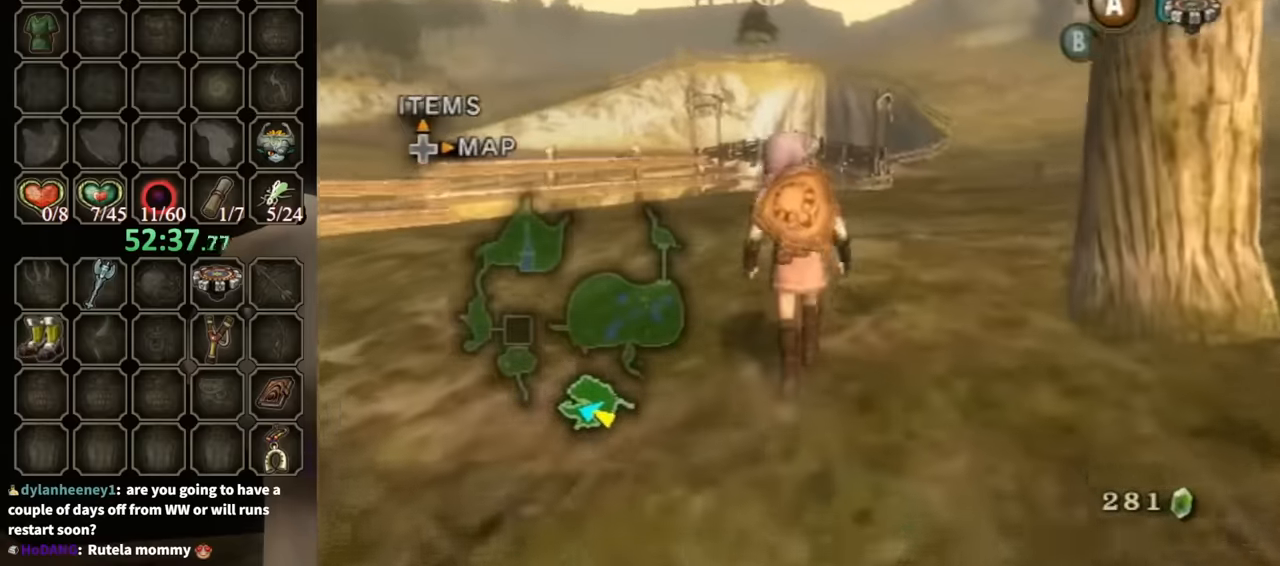
{"buttons": [], "left_stick": "up", "right_stick": "center", "events": [[500, "left_stick", "up"]]}
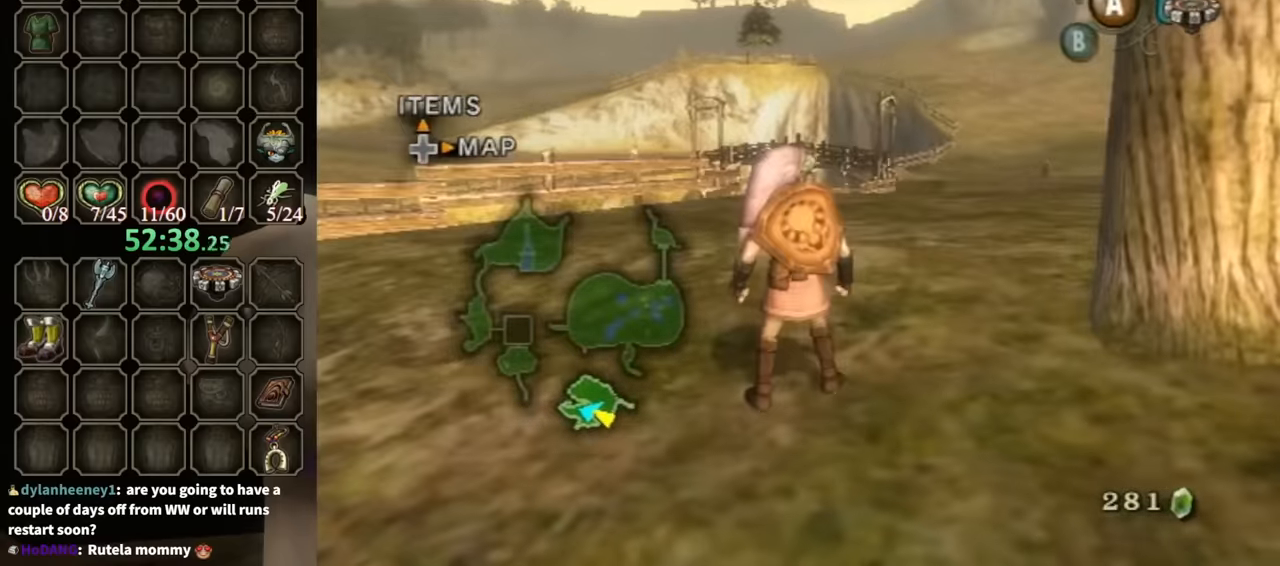
{"buttons": [], "left_stick": "up-right", "right_stick": "center", "events": [[433, "left_stick", "up-right"]]}
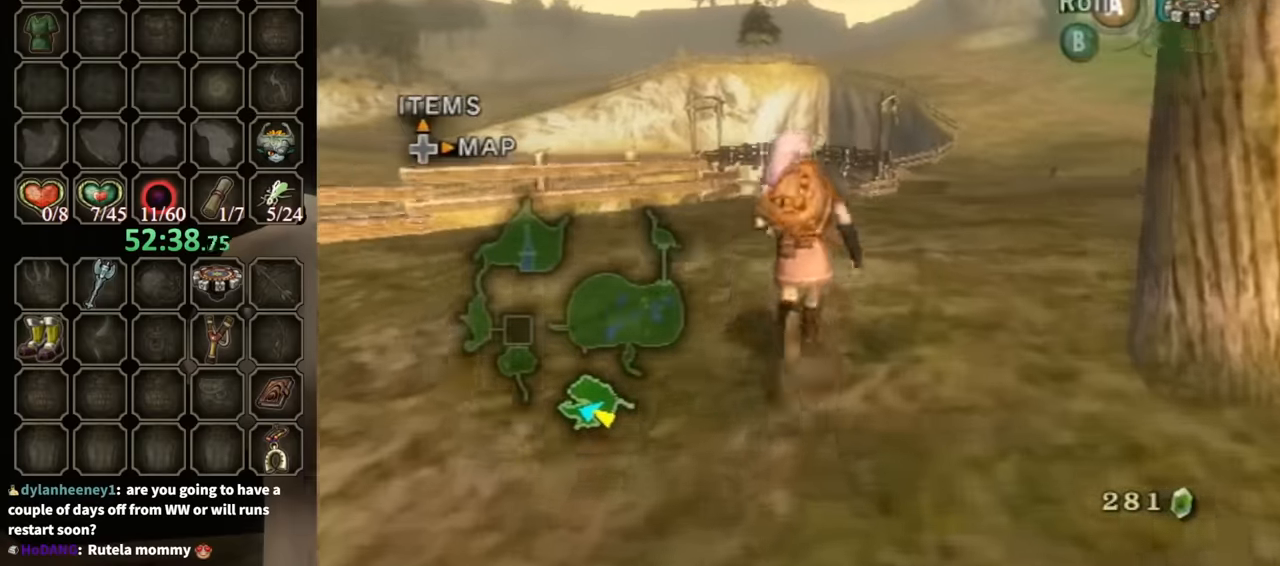
{"buttons": ["R1"], "left_stick": "up-right", "right_stick": "center", "events": [[167, "X", "down"], [300, "X", "up"], [433, "R1", "down"]]}
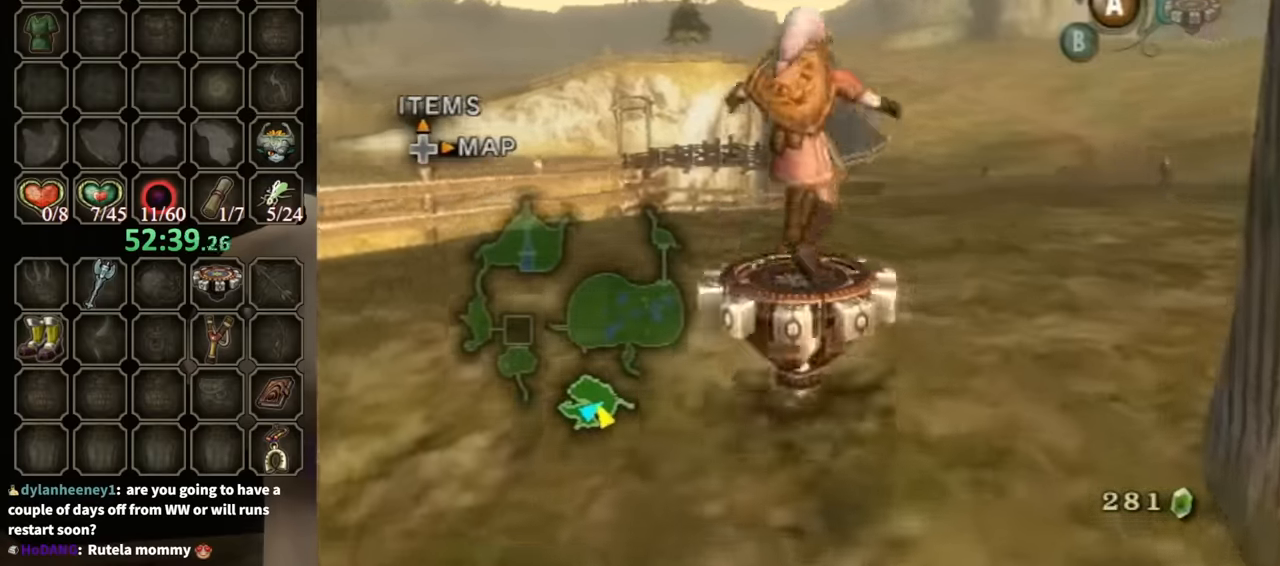
{"buttons": ["R1"], "left_stick": "center", "right_stick": "center", "events": [[167, "left_stick", "center"]]}
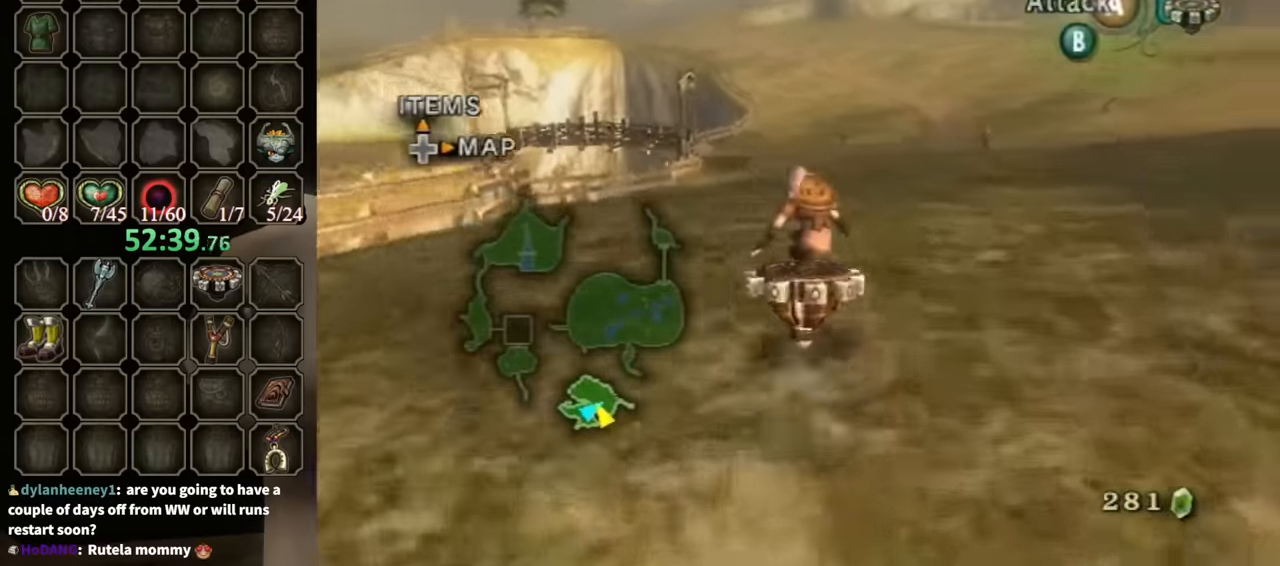
{"buttons": ["R1"], "left_stick": "center", "right_stick": "center", "events": [[100, "left_stick", "left"], [200, "left_stick", "center"]]}
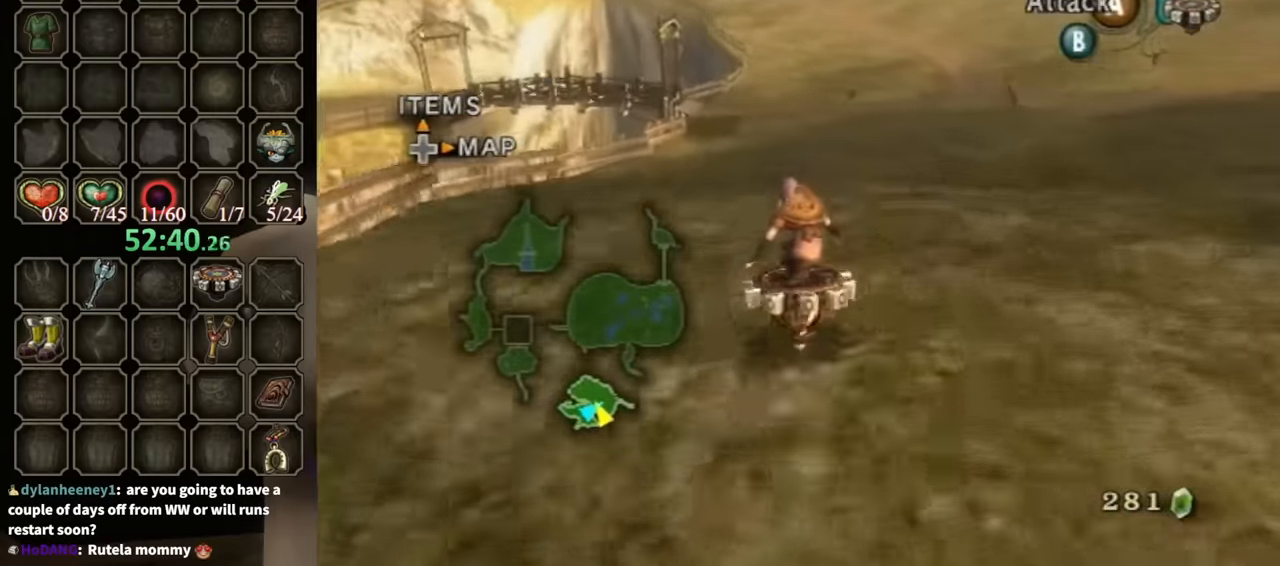
{"buttons": ["R1"], "left_stick": "center", "right_stick": "center", "events": []}
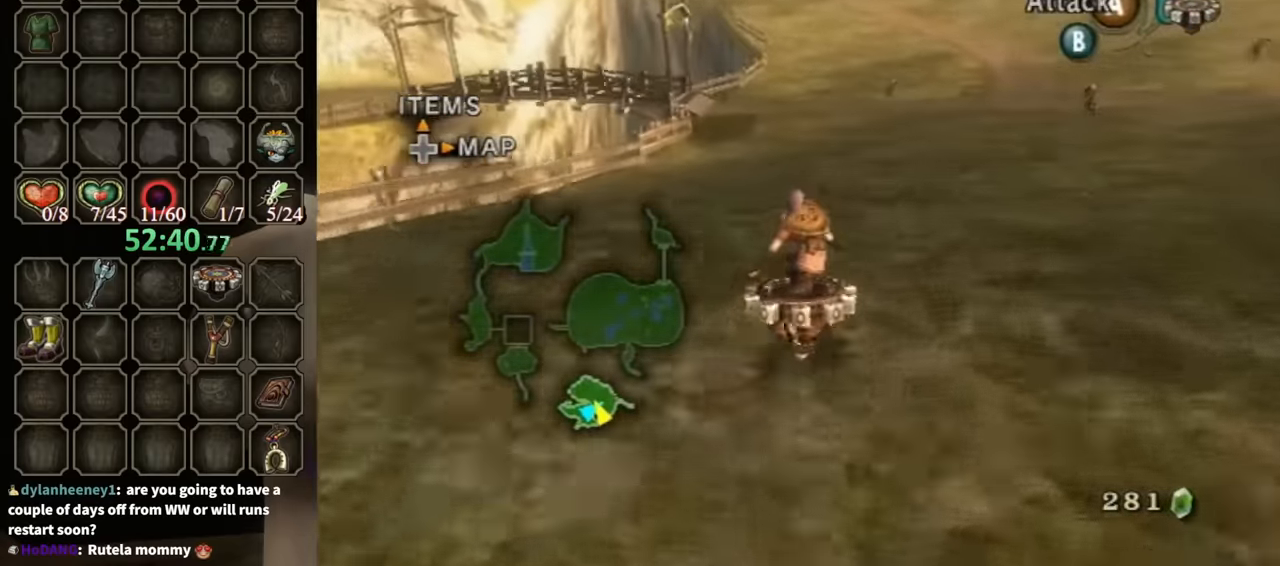
{"buttons": ["R1"], "left_stick": "center", "right_stick": "center", "events": [[200, "left_stick", "left"], [333, "left_stick", "center"]]}
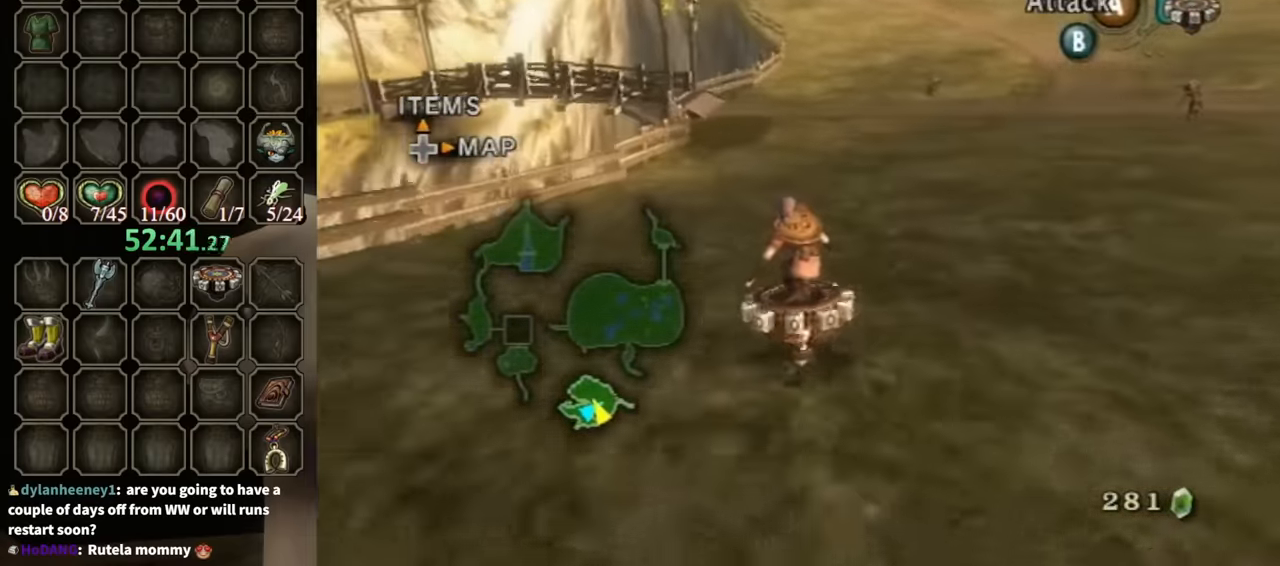
{"buttons": ["R1"], "left_stick": "center", "right_stick": "center", "events": []}
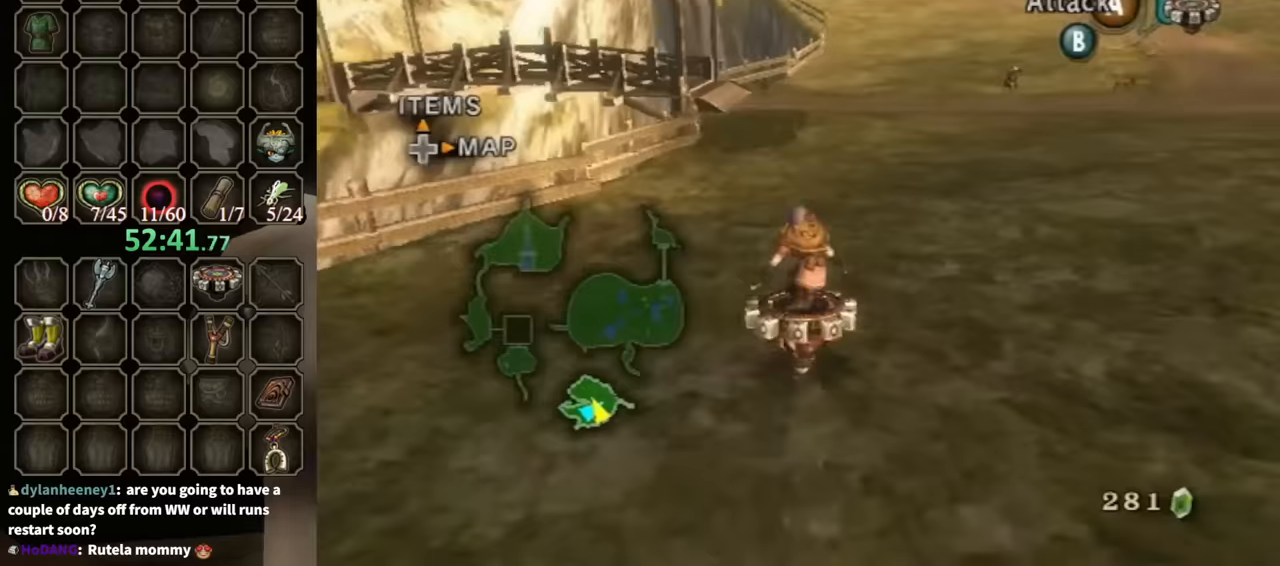
{"buttons": ["R1"], "left_stick": "left", "right_stick": "center", "events": [[467, "left_stick", "left"]]}
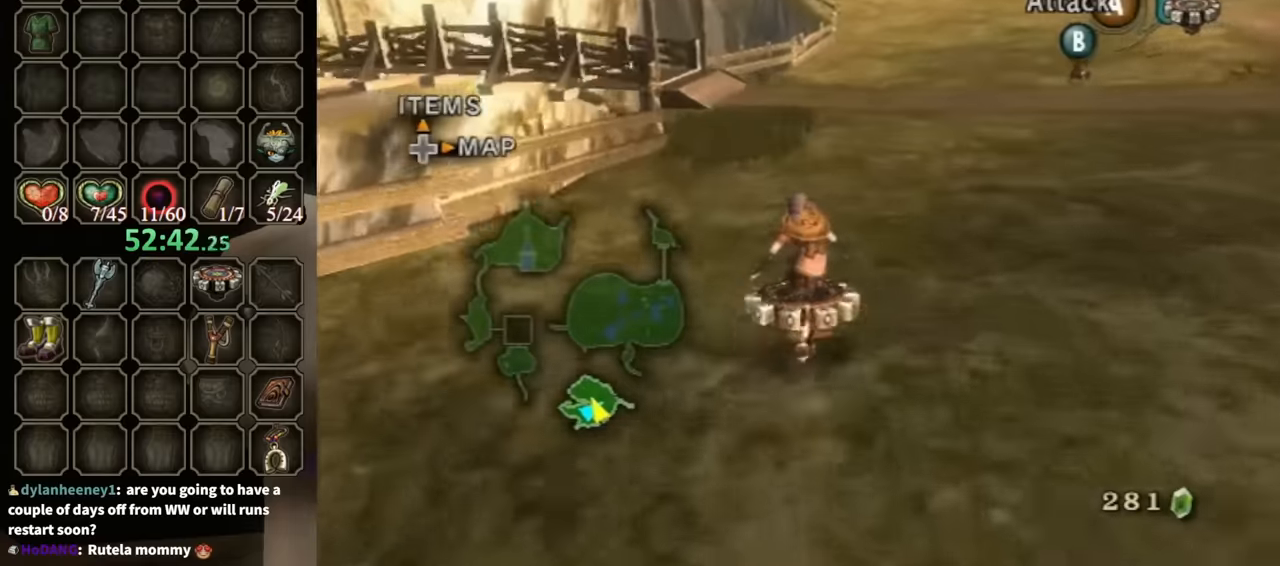
{"buttons": ["R1"], "left_stick": "center", "right_stick": "center", "events": [[67, "left_stick", "center"]]}
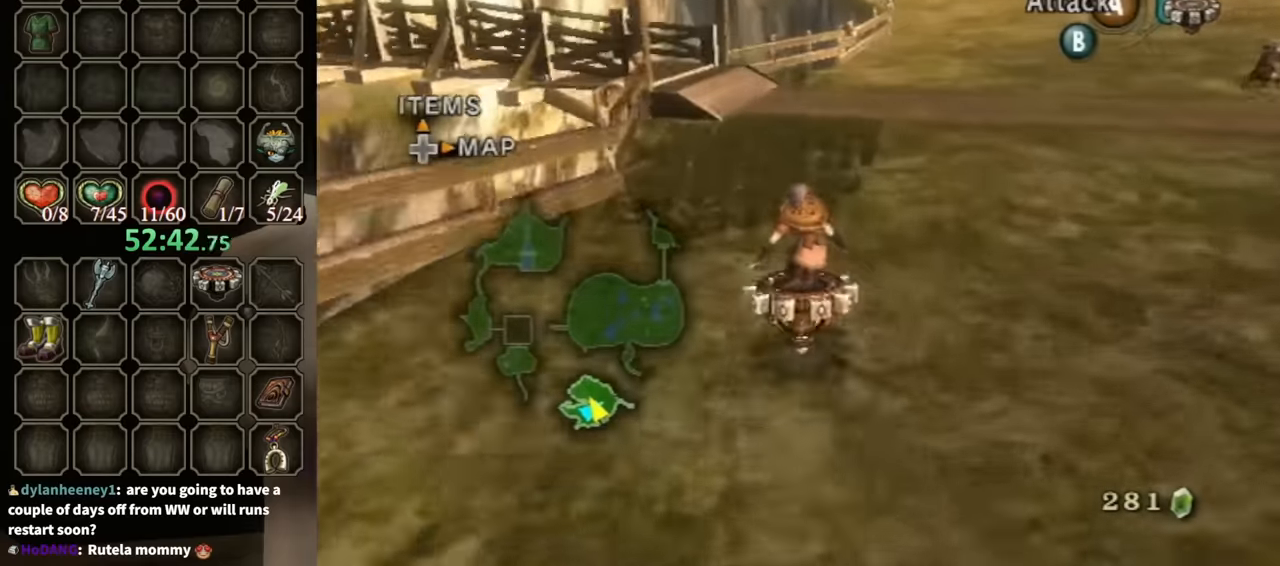
{"buttons": ["R1"], "left_stick": "left", "right_stick": "center", "events": [[367, "left_stick", "left"]]}
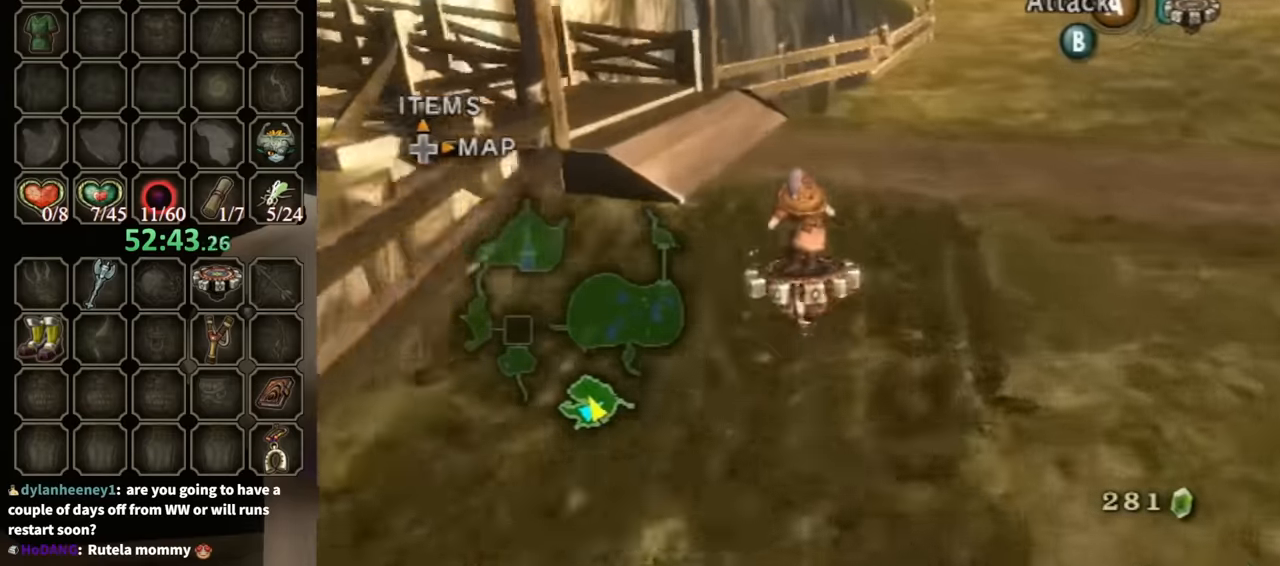
{"buttons": ["X"], "left_stick": "left", "right_stick": "center", "events": [[433, "X", "down"], [500, "R1", "up"]]}
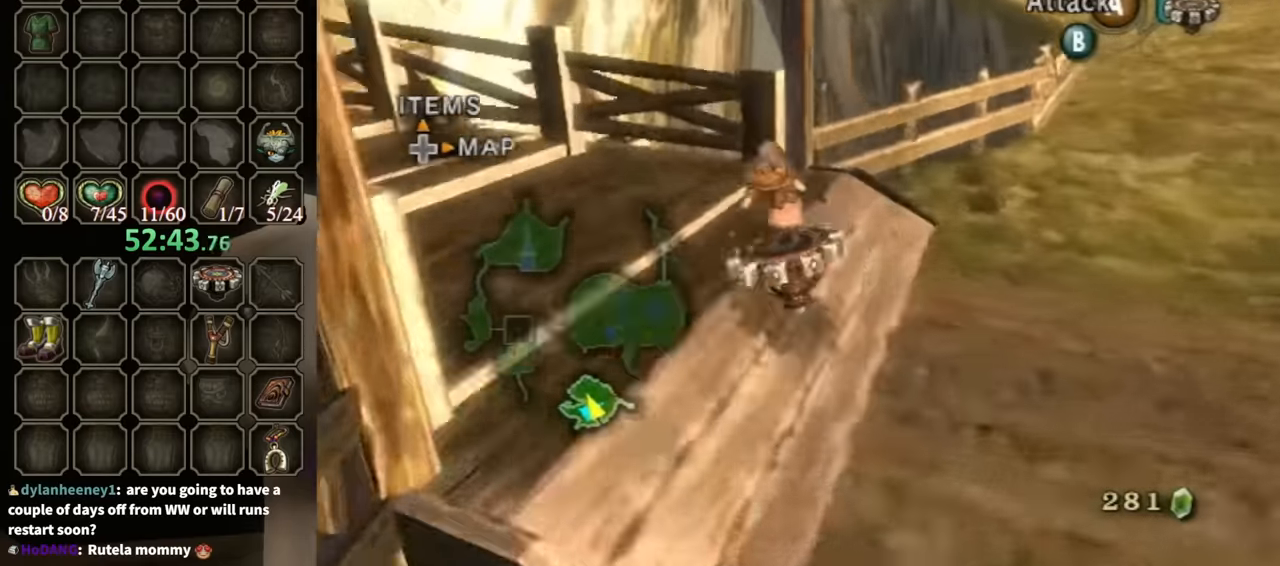
{"buttons": [], "left_stick": "up-left", "right_stick": "right", "events": [[33, "X", "up"], [267, "right_stick", "right"], [500, "left_stick", "up-left"]]}
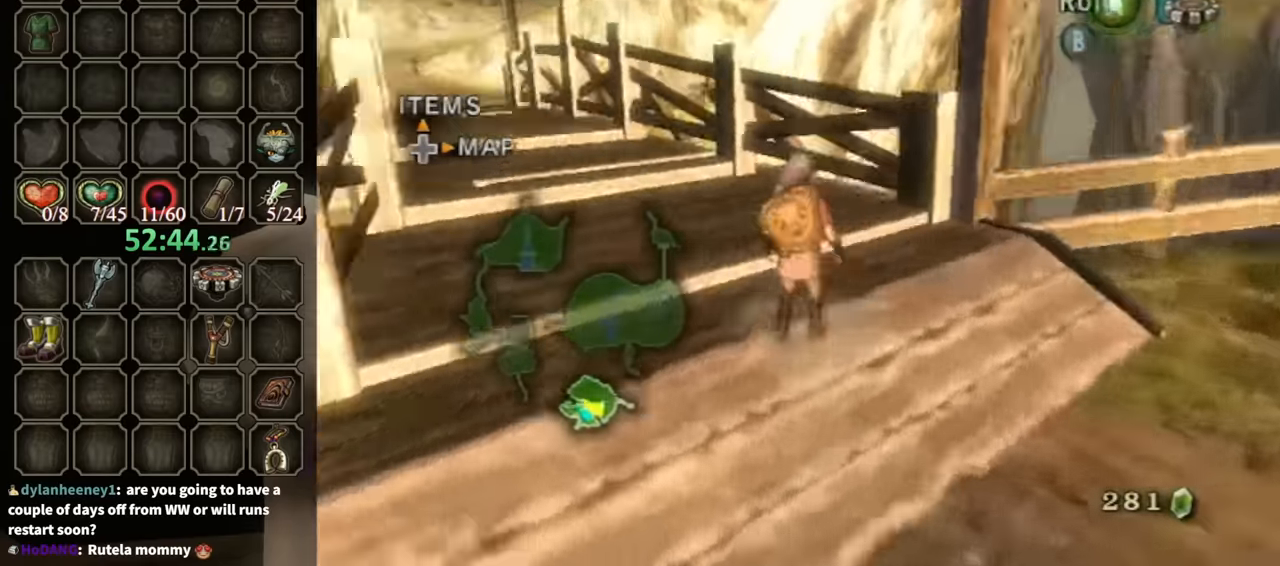
{"buttons": ["R1"], "left_stick": "center", "right_stick": "center", "events": [[67, "right_stick", "center"], [100, "left_stick", "up"], [233, "X", "down"], [367, "X", "up"], [433, "R1", "down"], [467, "left_stick", "center"]]}
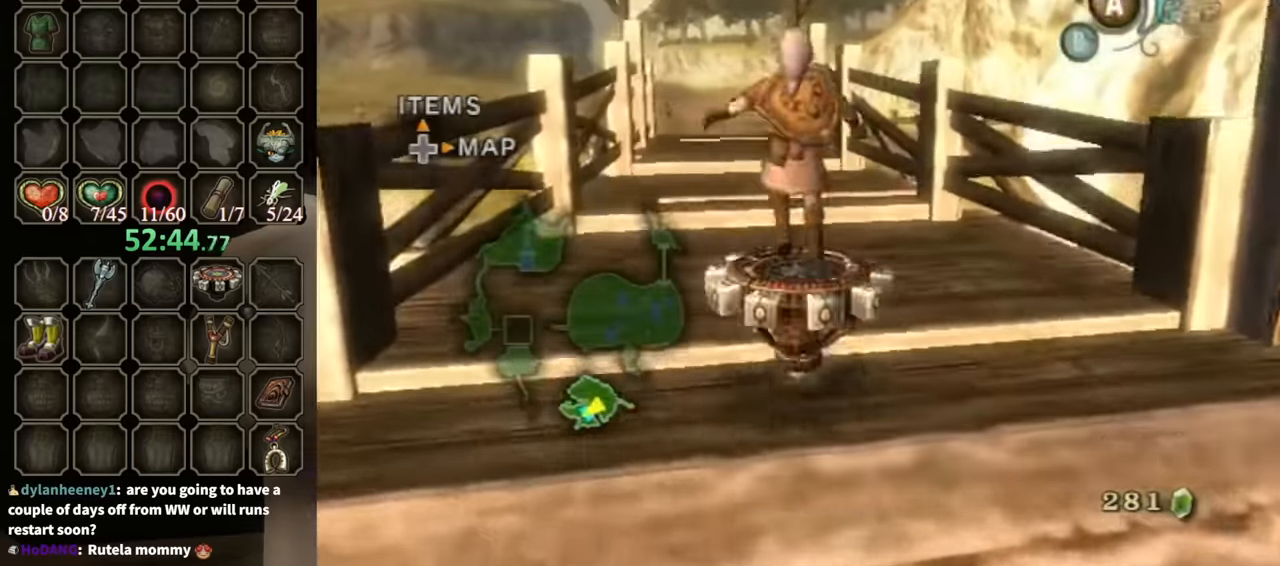
{"buttons": ["R1"], "left_stick": "left", "right_stick": "center", "events": [[433, "left_stick", "left"]]}
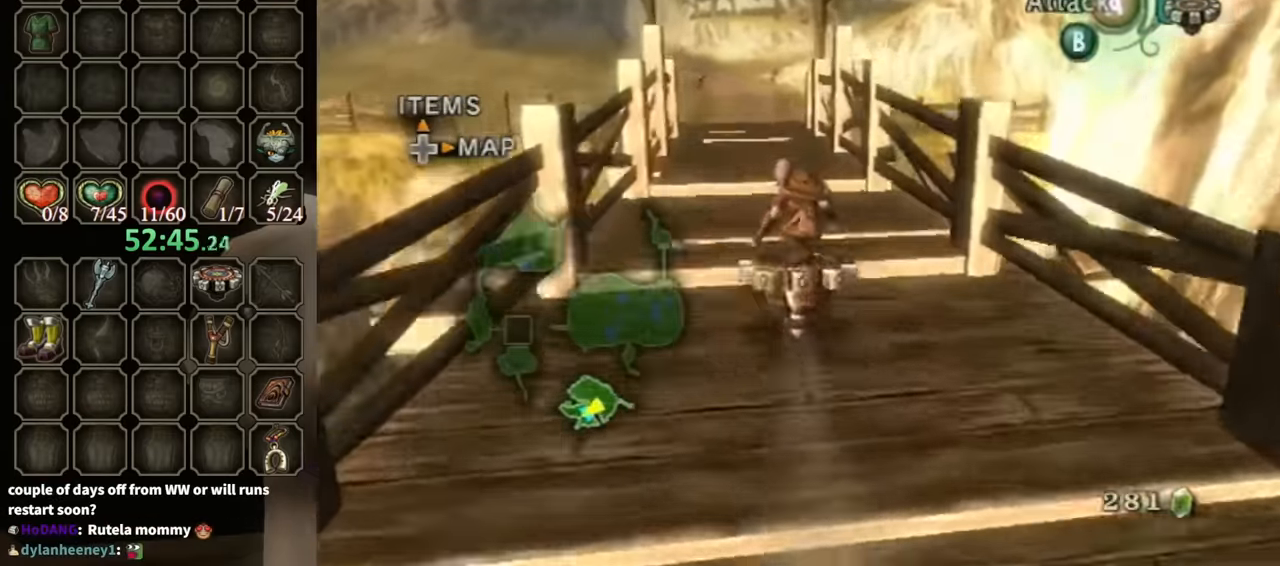
{"buttons": ["R1"], "left_stick": "center", "right_stick": "center", "events": [[67, "left_stick", "center"]]}
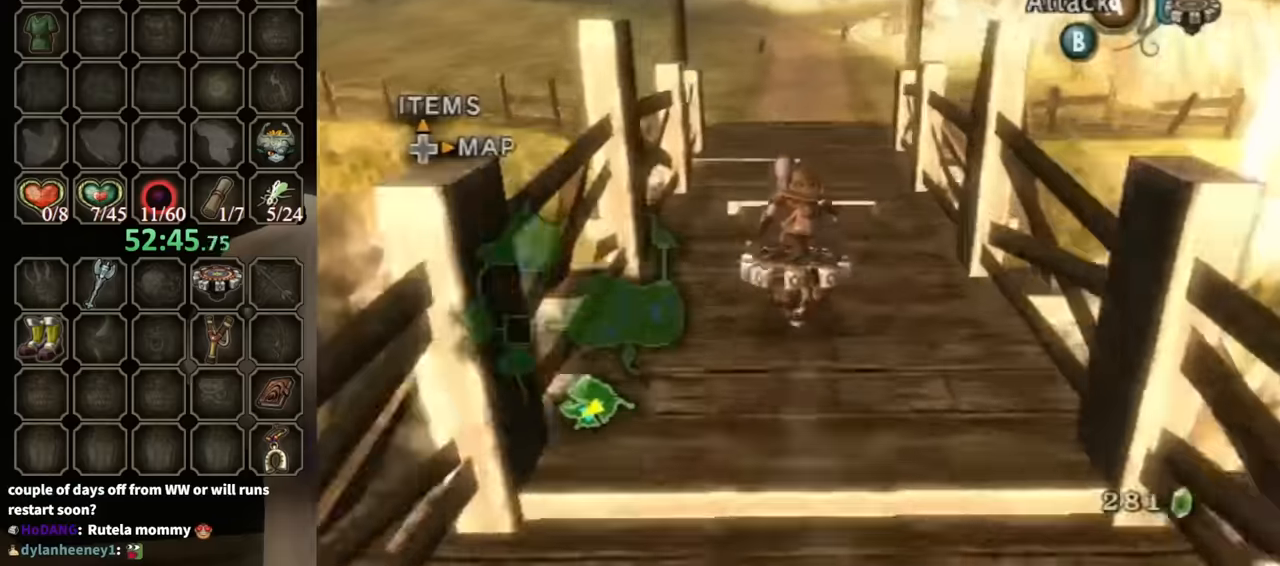
{"buttons": ["R1"], "left_stick": "right", "right_stick": "center", "events": [[66, "left_stick", "right"], [233, "left_stick", "center"], [466, "left_stick", "right"]]}
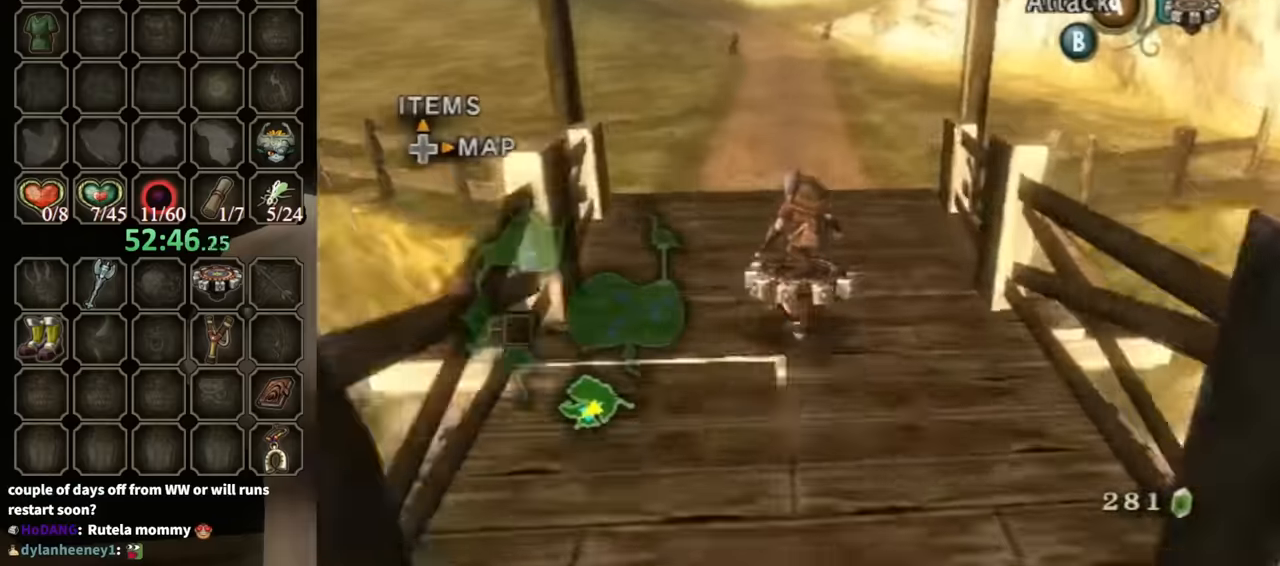
{"buttons": ["R1"], "left_stick": "right", "right_stick": "center", "events": []}
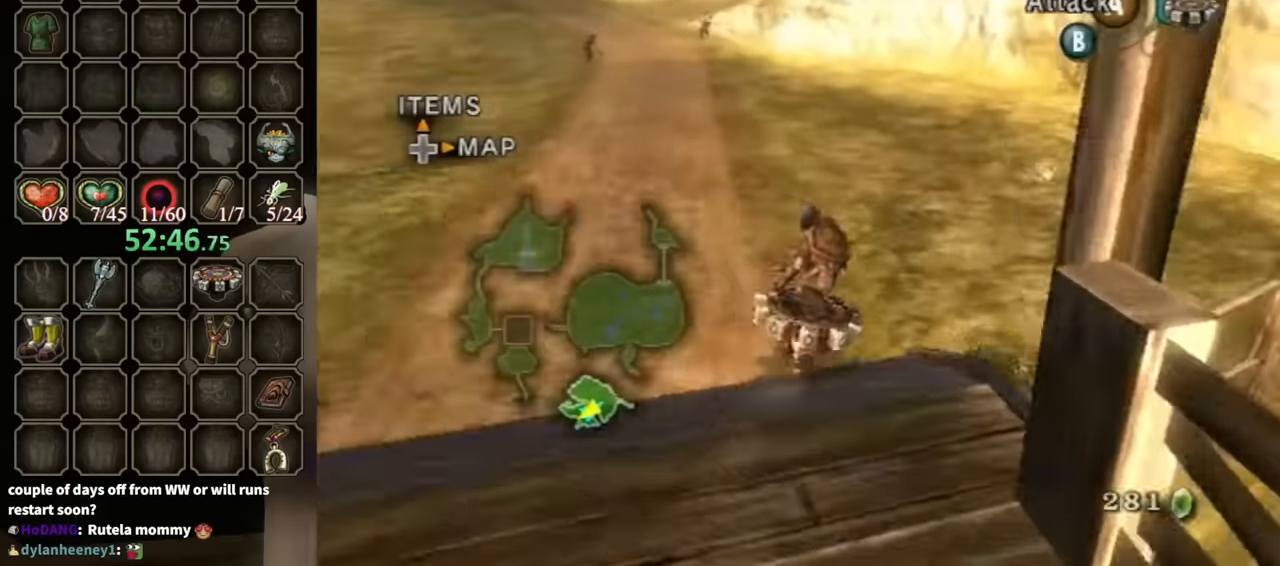
{"buttons": [], "left_stick": "right", "right_stick": "center", "events": [[433, "X", "down"], [466, "R1", "up"], [500, "X", "up"]]}
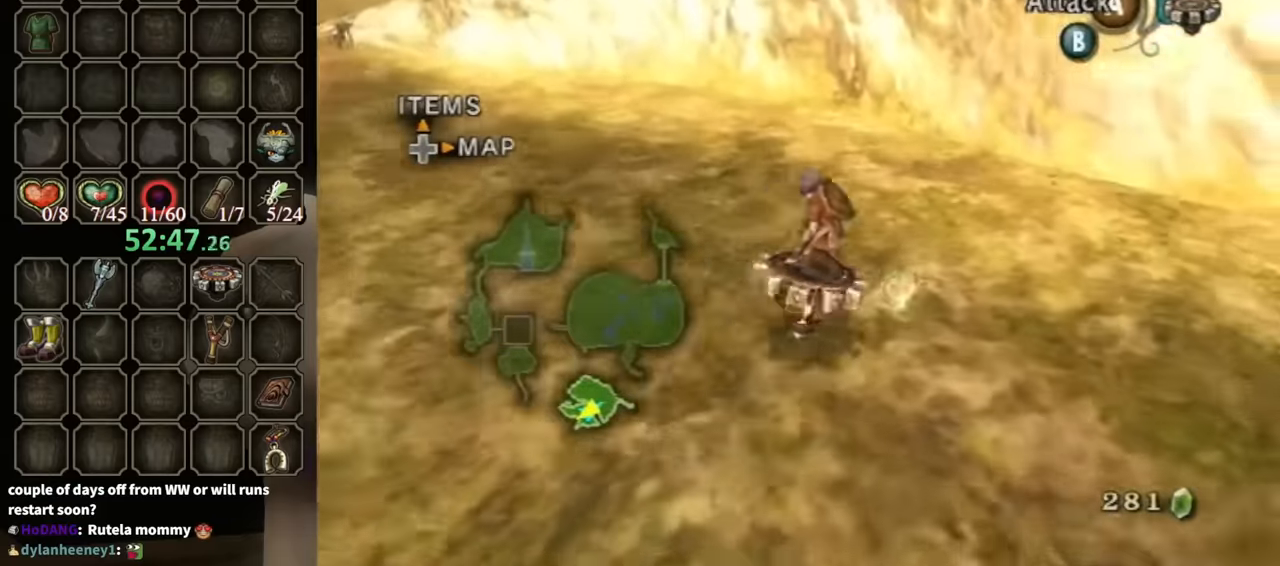
{"buttons": [], "left_stick": "right", "right_stick": "center", "events": []}
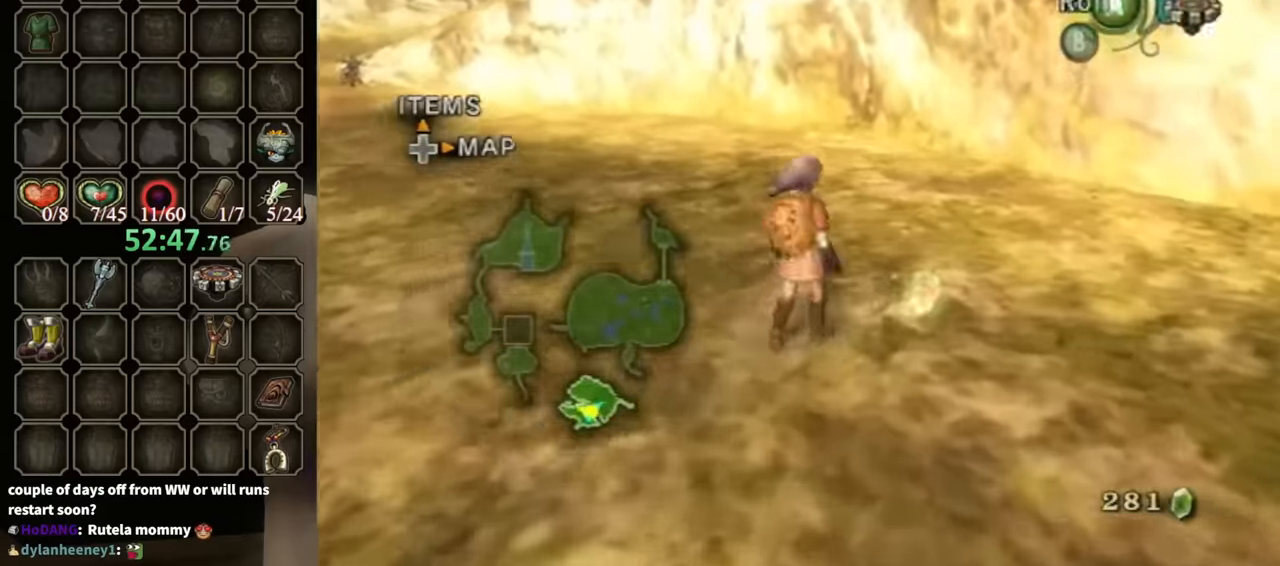
{"buttons": ["B"], "left_stick": "center", "right_stick": "center", "events": [[200, "B", "down"], [200, "left_stick", "center"]]}
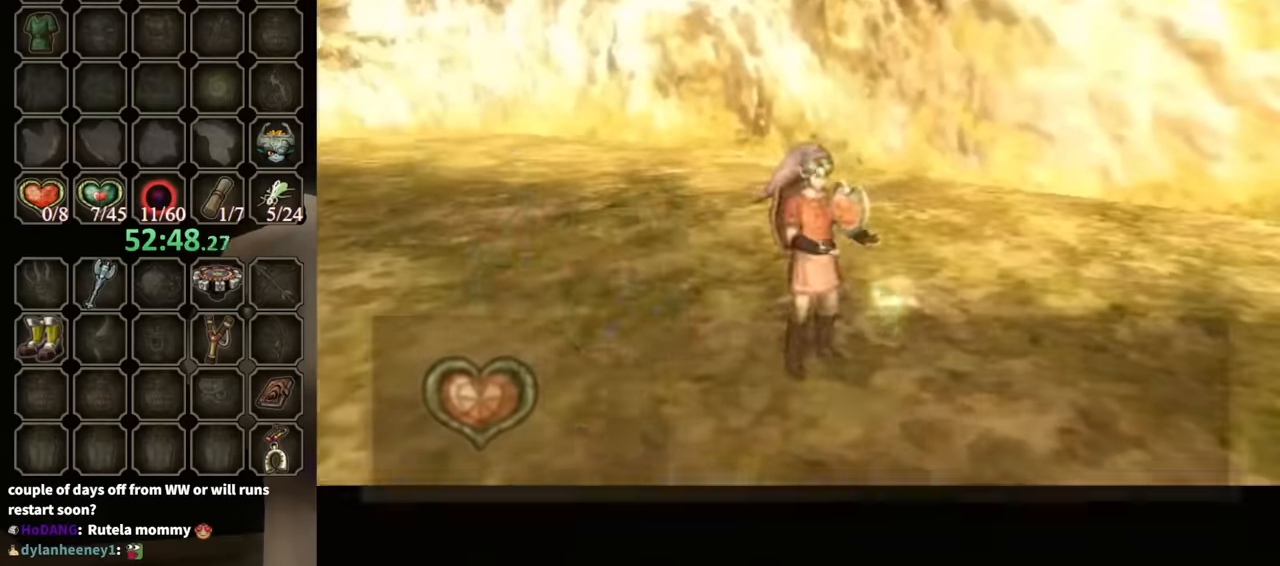
{"buttons": [], "left_stick": "down-left", "right_stick": "center", "events": [[200, "left_stick", "down-left"], [400, "B", "up"]]}
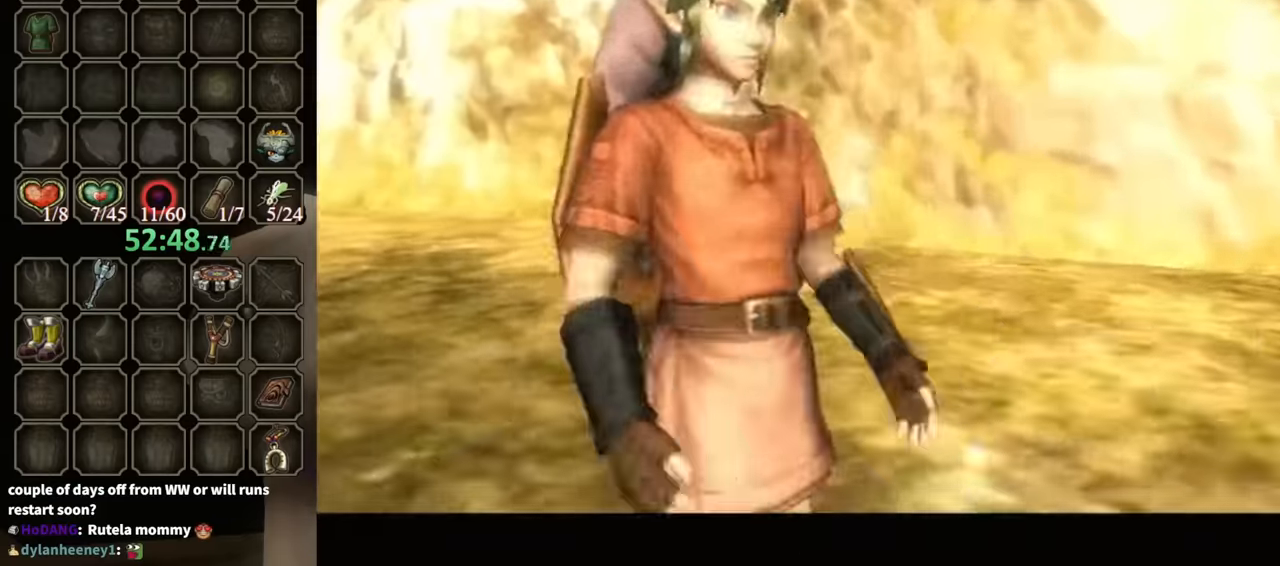
{"buttons": [], "left_stick": "center", "right_stick": "center", "events": [[300, "left_stick", "up-left"], [433, "left_stick", "center"]]}
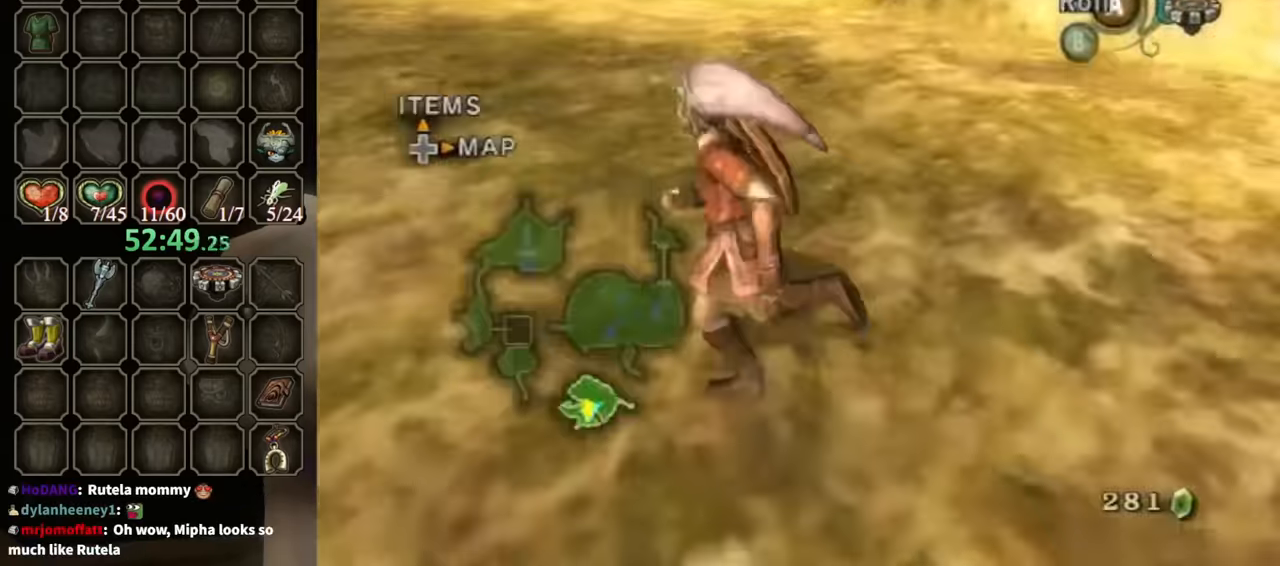
{"buttons": [], "left_stick": "center", "right_stick": "center", "events": []}
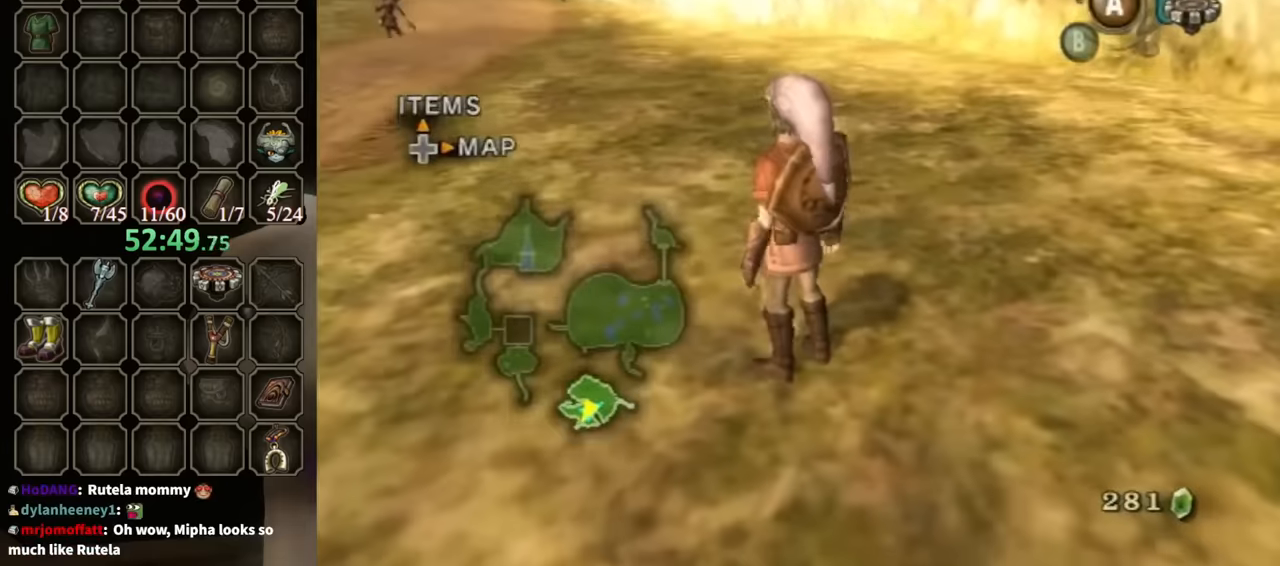
{"buttons": [], "left_stick": "up-left", "right_stick": "center", "events": [[366, "left_stick", "left"], [500, "left_stick", "up-left"]]}
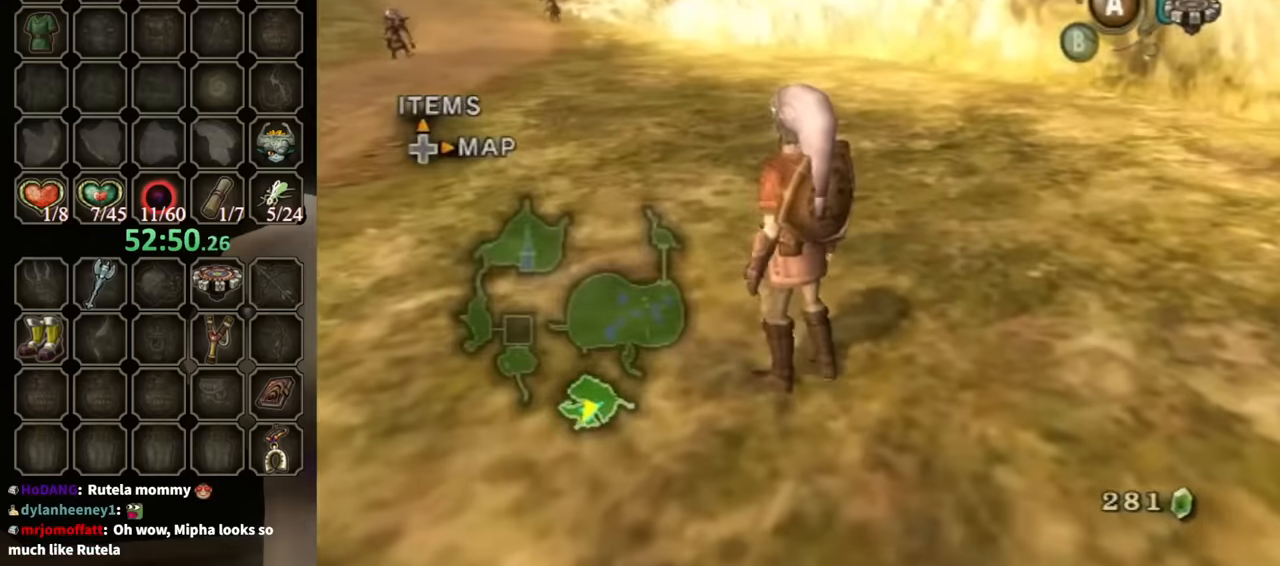
{"buttons": [], "left_stick": "center", "right_stick": "center", "events": [[266, "left_stick", "center"]]}
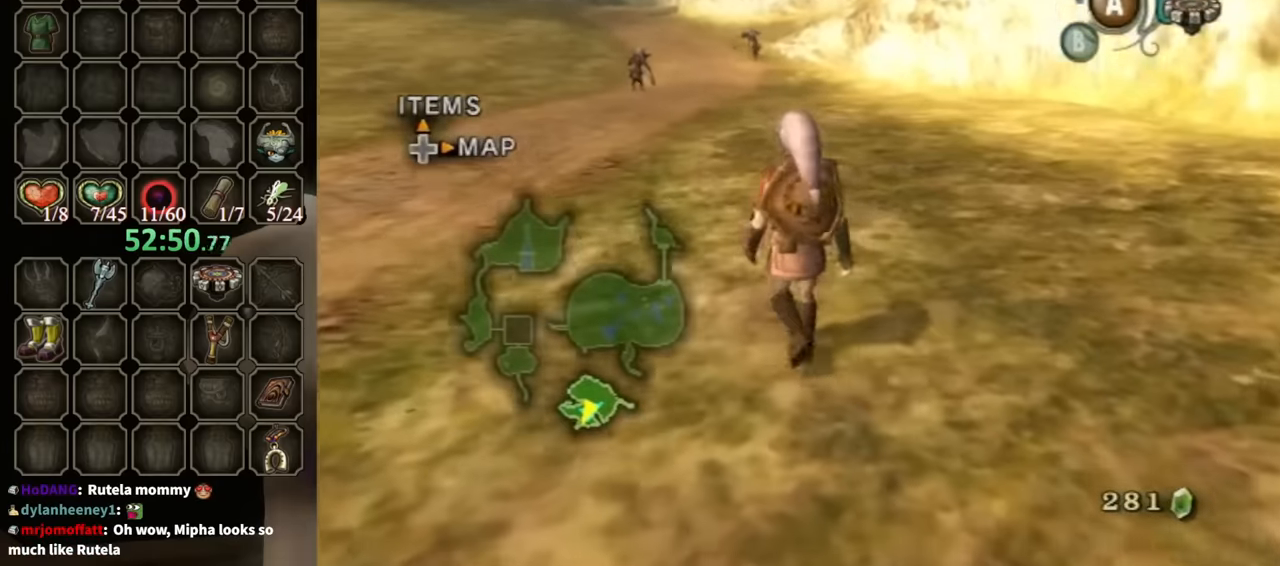
{"buttons": [], "left_stick": "center", "right_stick": "center", "events": [[200, "DPAD_UP", "down"], [333, "DPAD_UP", "up"]]}